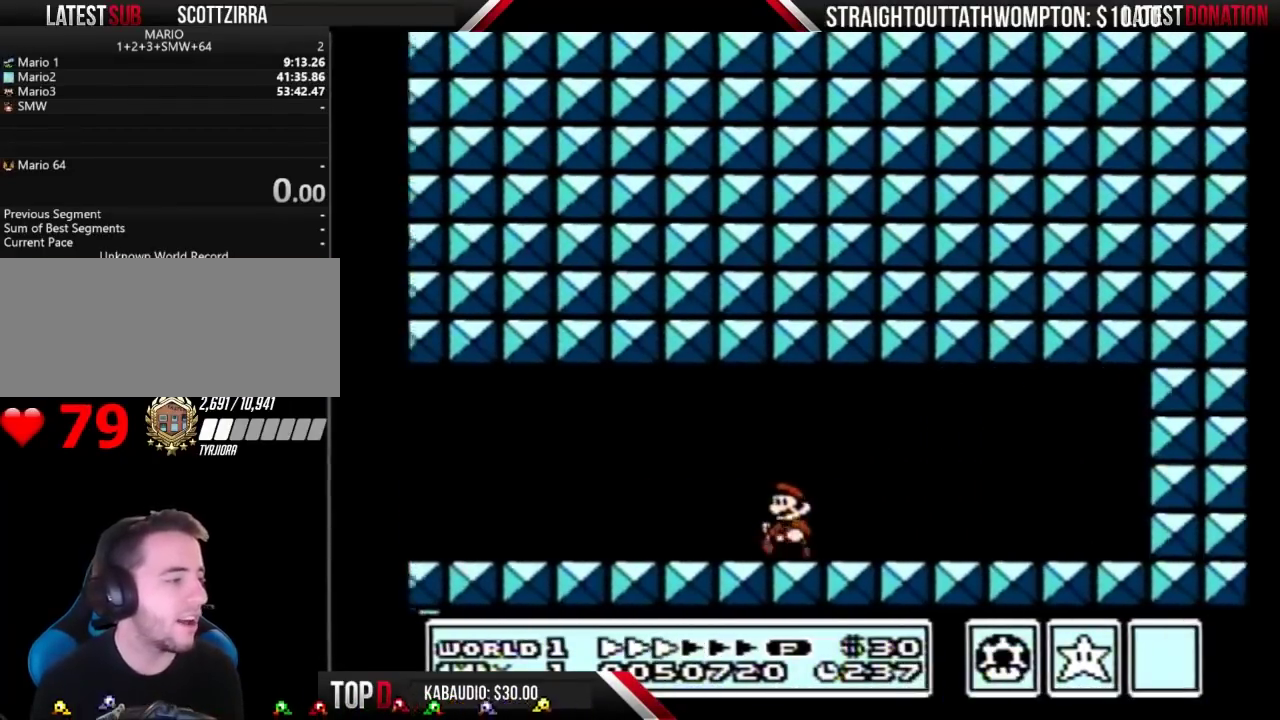
Gameplay with a controller (Nintendo layout); each line is a JSON object with the inputs held at the frame after it. "events" lists button and stick changes between this image and that frame as [ms after this image, input, new state], when the widget could be followed in between. Not read: L3 R3.
{"buttons": ["B", "DPAD_LEFT"], "events": []}
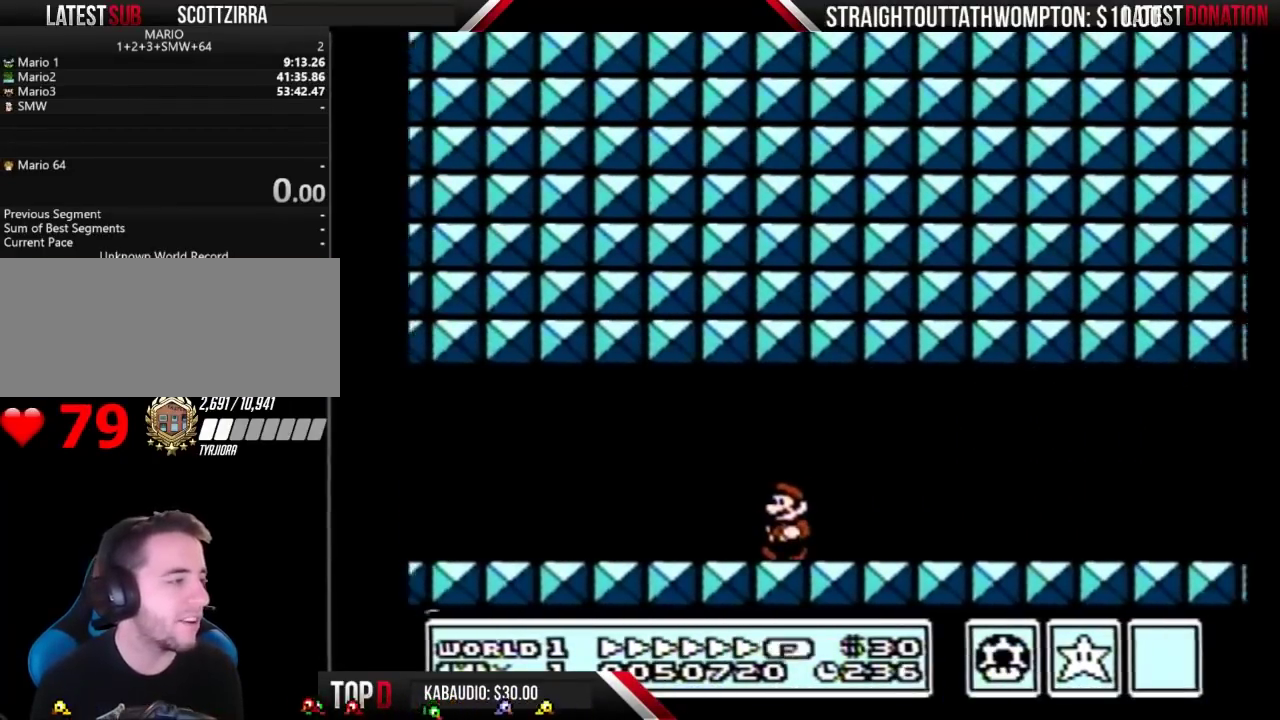
{"buttons": ["B", "DPAD_LEFT"], "events": []}
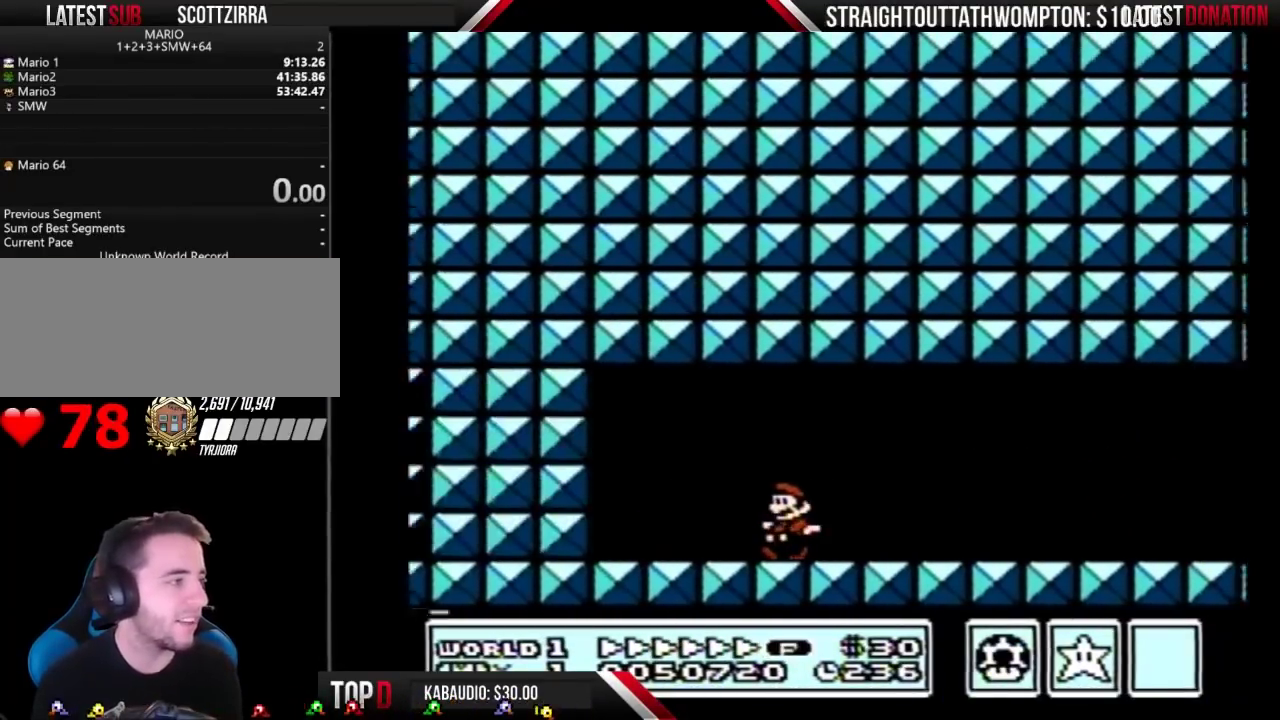
{"buttons": ["B", "DPAD_RIGHT"], "events": [[300, "DPAD_LEFT", "up"], [300, "DPAD_RIGHT", "down"], [367, "A", "down"], [500, "A", "up"]]}
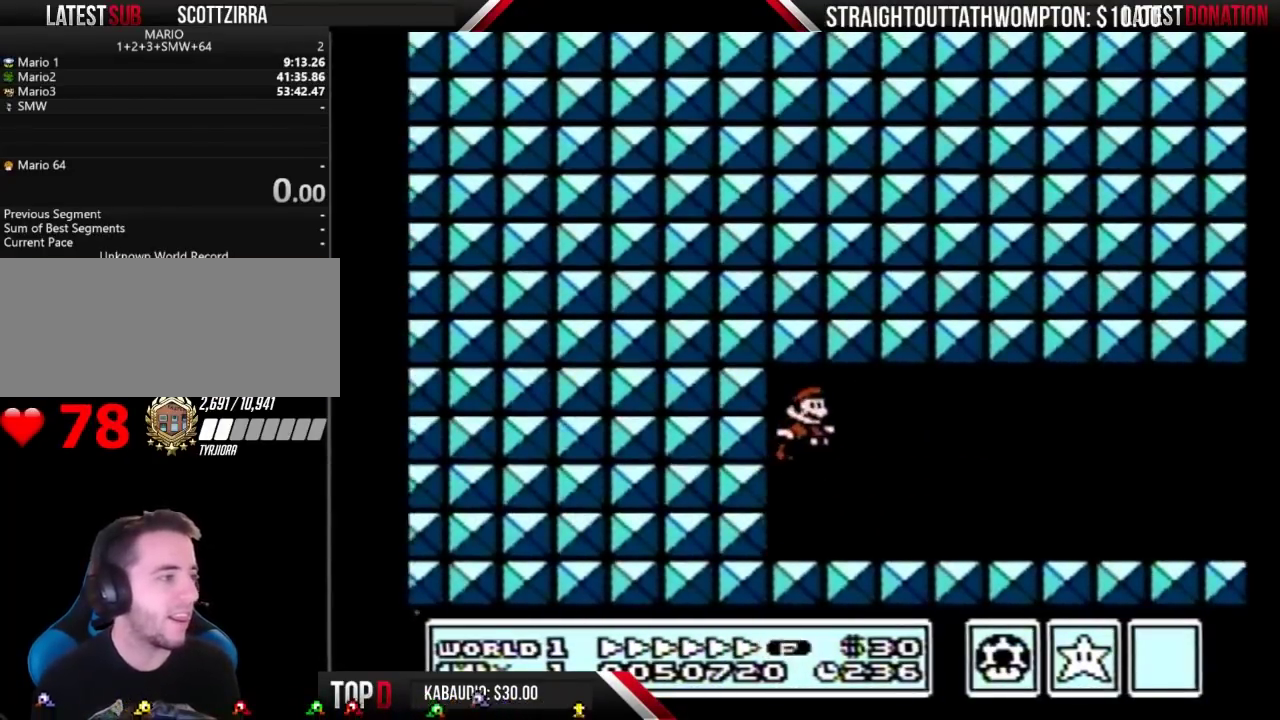
{"buttons": ["B", "DPAD_RIGHT"], "events": []}
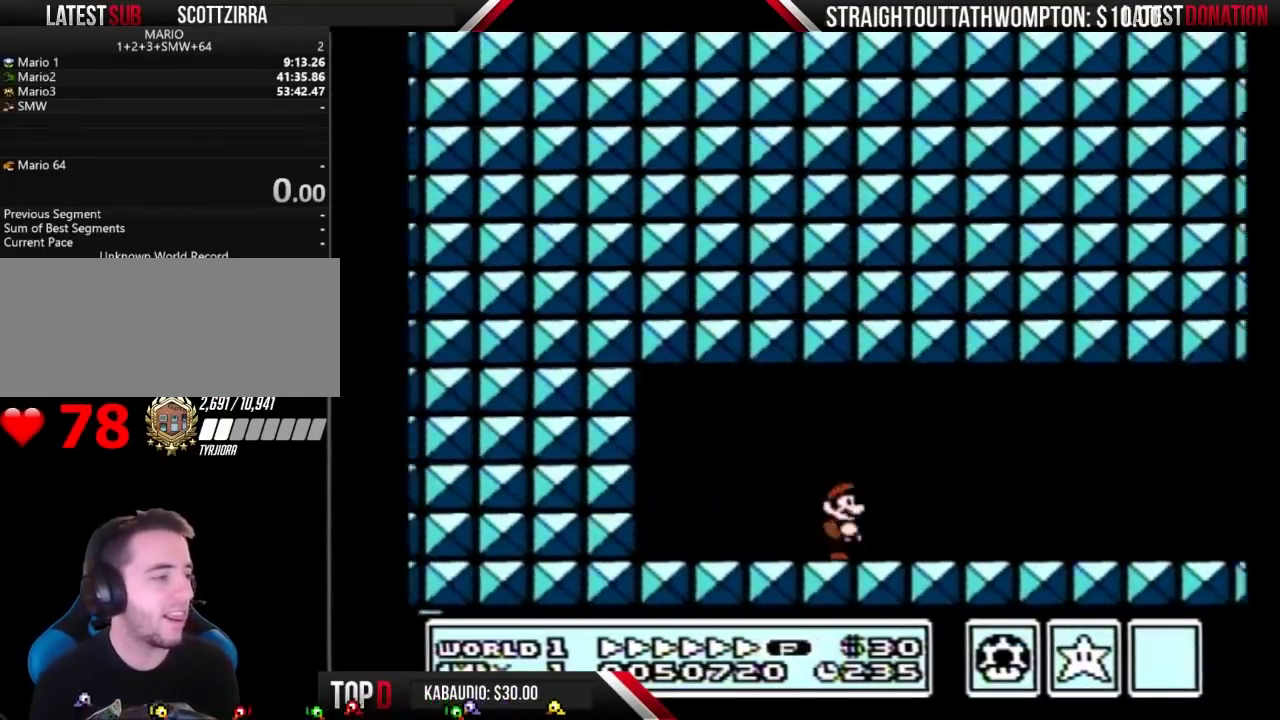
{"buttons": ["DPAD_RIGHT", "START"], "events": [[400, "B", "up"], [467, "START", "down"]]}
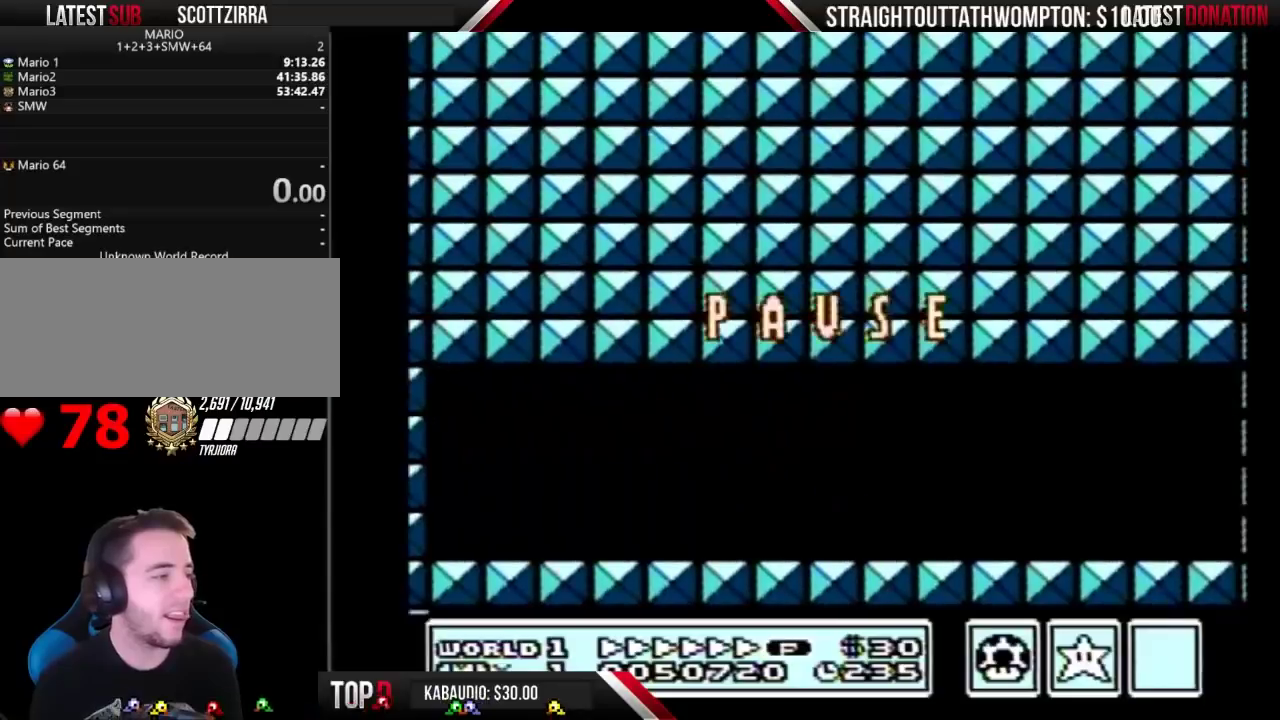
{"buttons": ["B", "DPAD_RIGHT"], "events": [[67, "DPAD_RIGHT", "up"], [333, "START", "up"], [433, "B", "down"], [433, "DPAD_RIGHT", "down"]]}
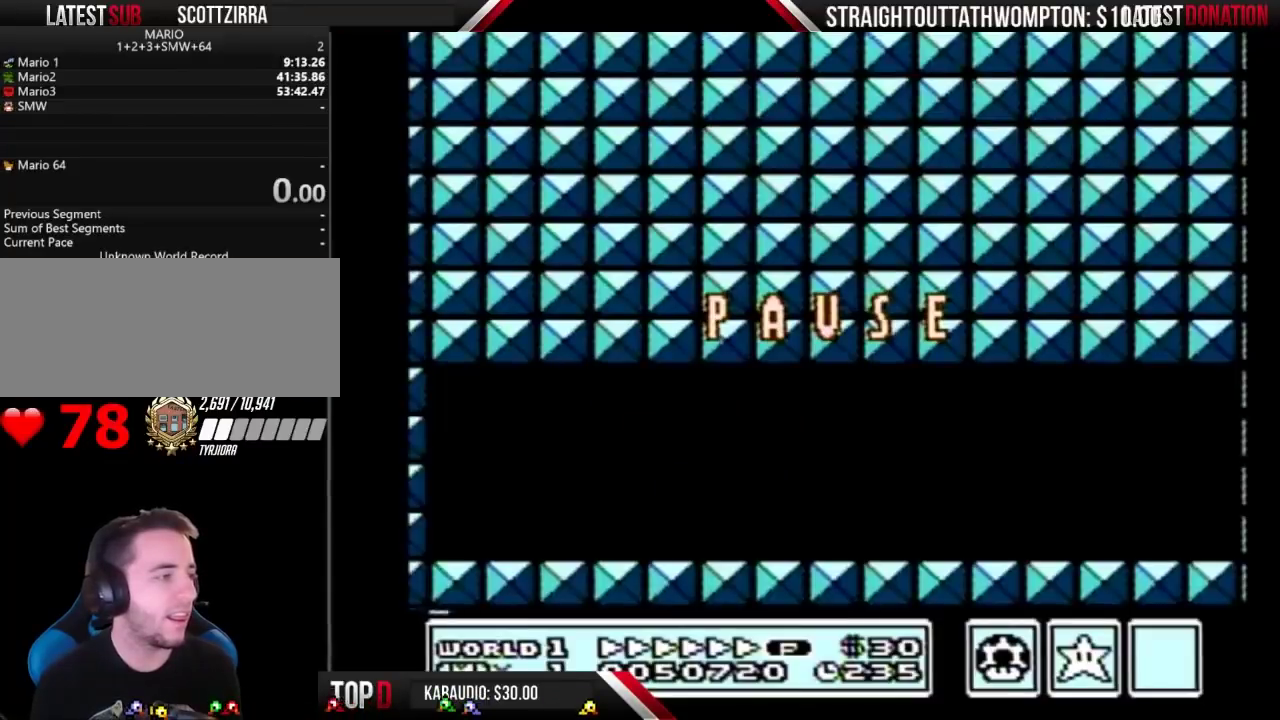
{"buttons": ["B", "DPAD_RIGHT"], "events": [[267, "START", "down"], [467, "START", "up"]]}
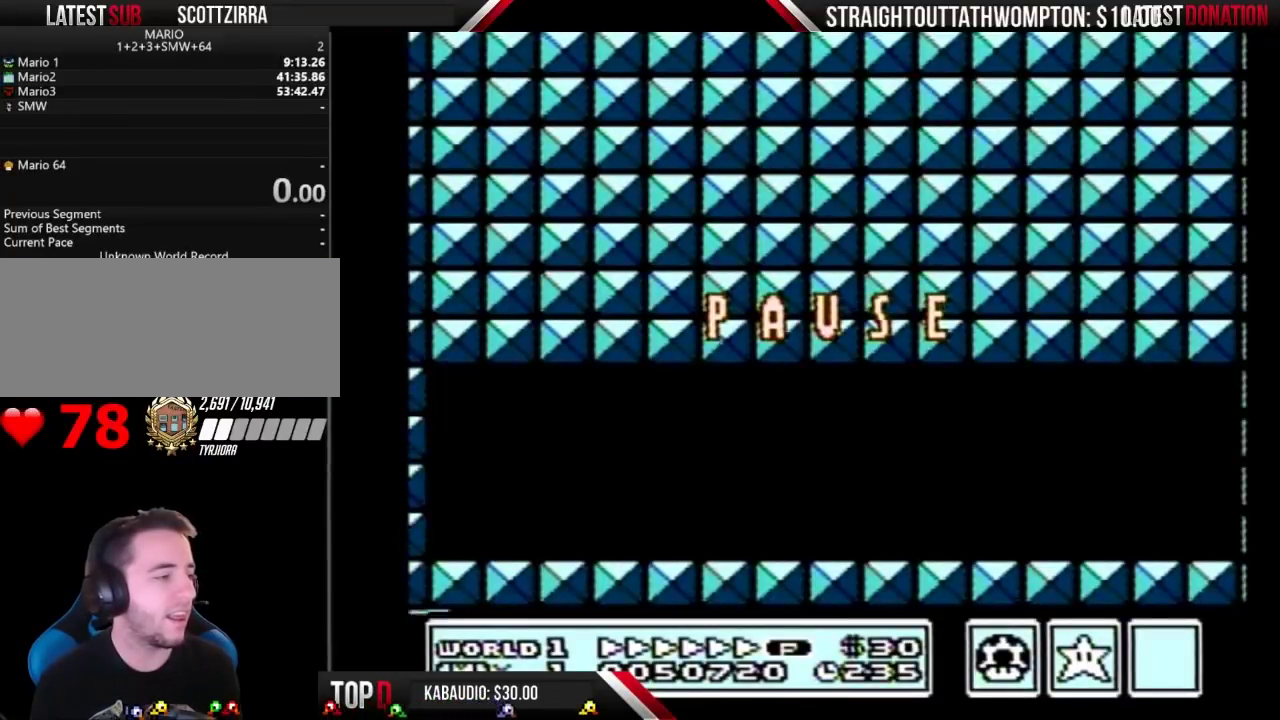
{"buttons": ["B", "DPAD_RIGHT"], "events": [[133, "START", "down"], [267, "START", "up"]]}
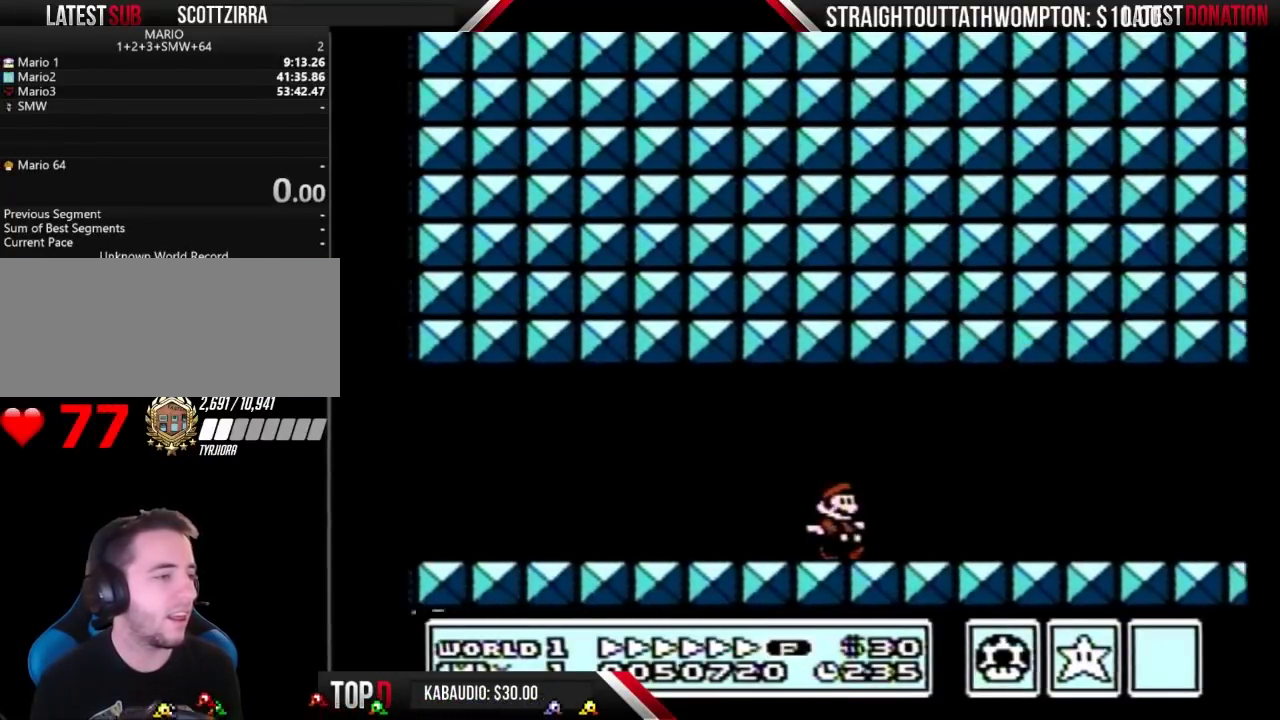
{"buttons": ["A", "B", "DPAD_RIGHT"], "events": [[333, "DPAD_DOWN", "down"], [367, "A", "down"], [367, "DPAD_RIGHT", "up"], [467, "DPAD_DOWN", "up"], [467, "DPAD_RIGHT", "down"]]}
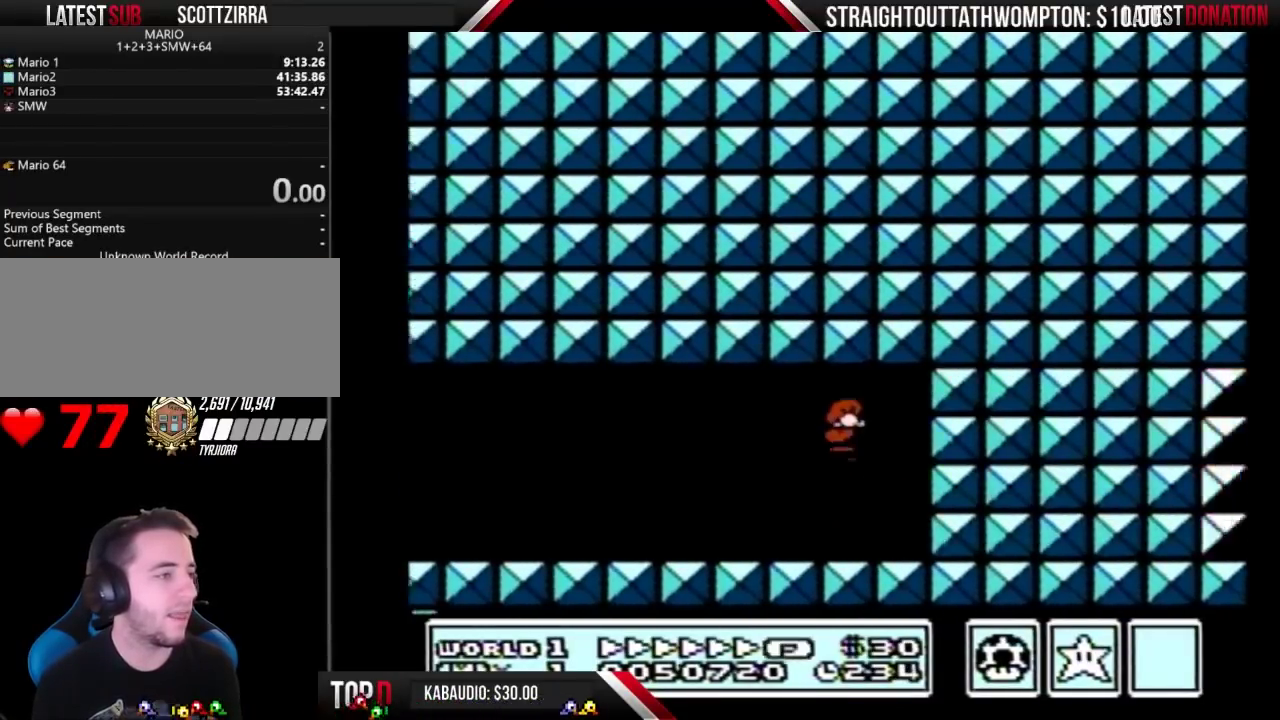
{"buttons": ["B", "DPAD_LEFT"], "events": [[367, "A", "up"], [467, "DPAD_RIGHT", "up"], [500, "DPAD_LEFT", "down"]]}
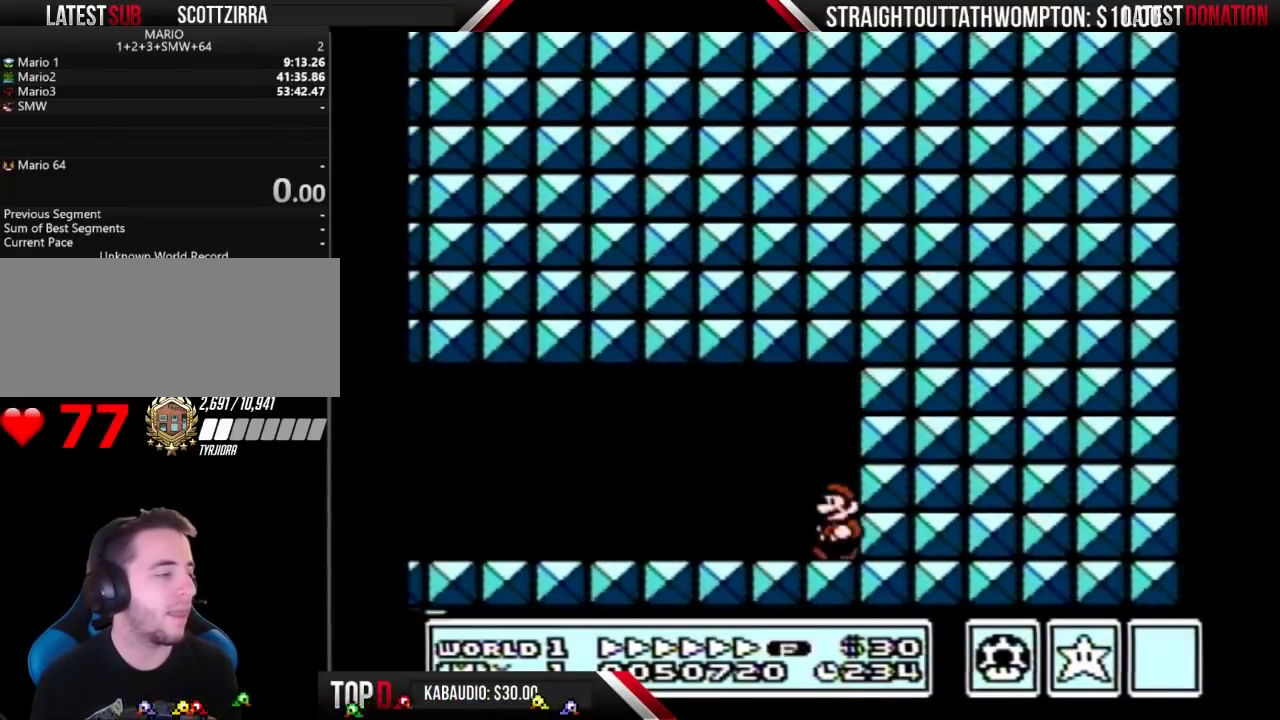
{"buttons": ["A", "B", "DPAD_RIGHT"], "events": [[300, "A", "down"], [300, "DPAD_LEFT", "up"], [300, "DPAD_RIGHT", "down"]]}
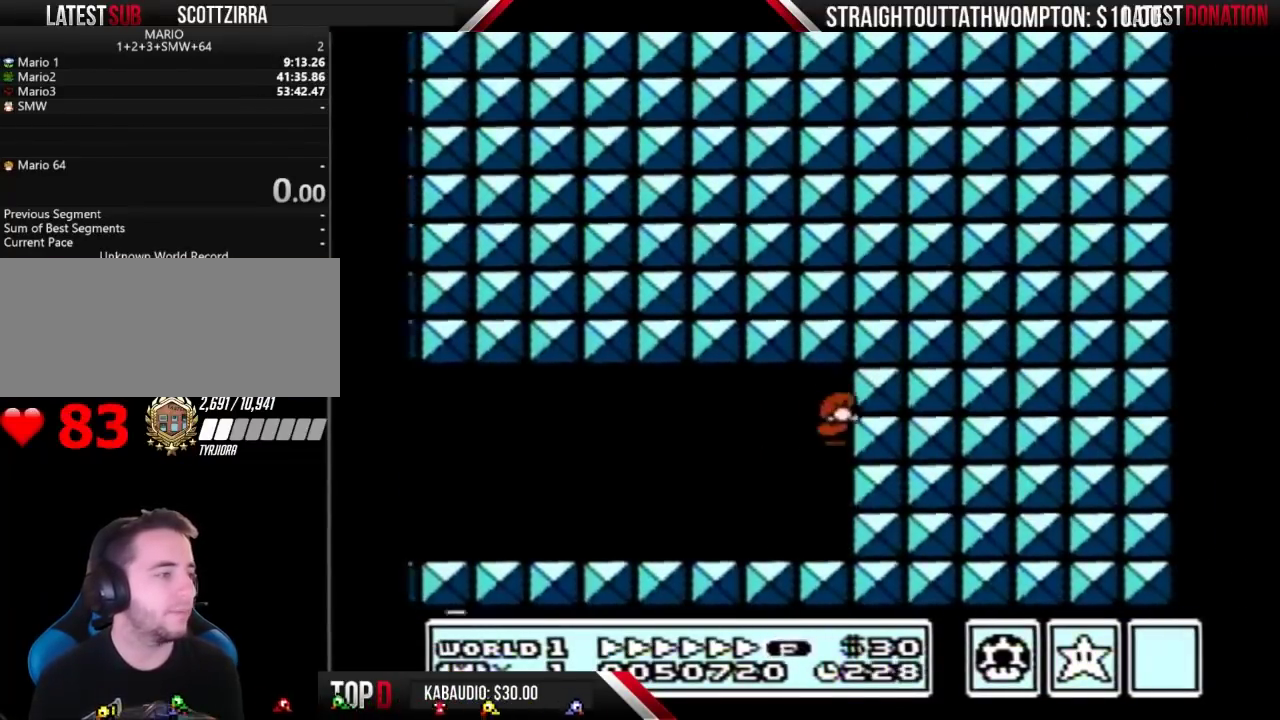
{"buttons": [], "events": [[167, "A", "up"], [200, "DPAD_RIGHT", "up"], [500, "B", "up"]]}
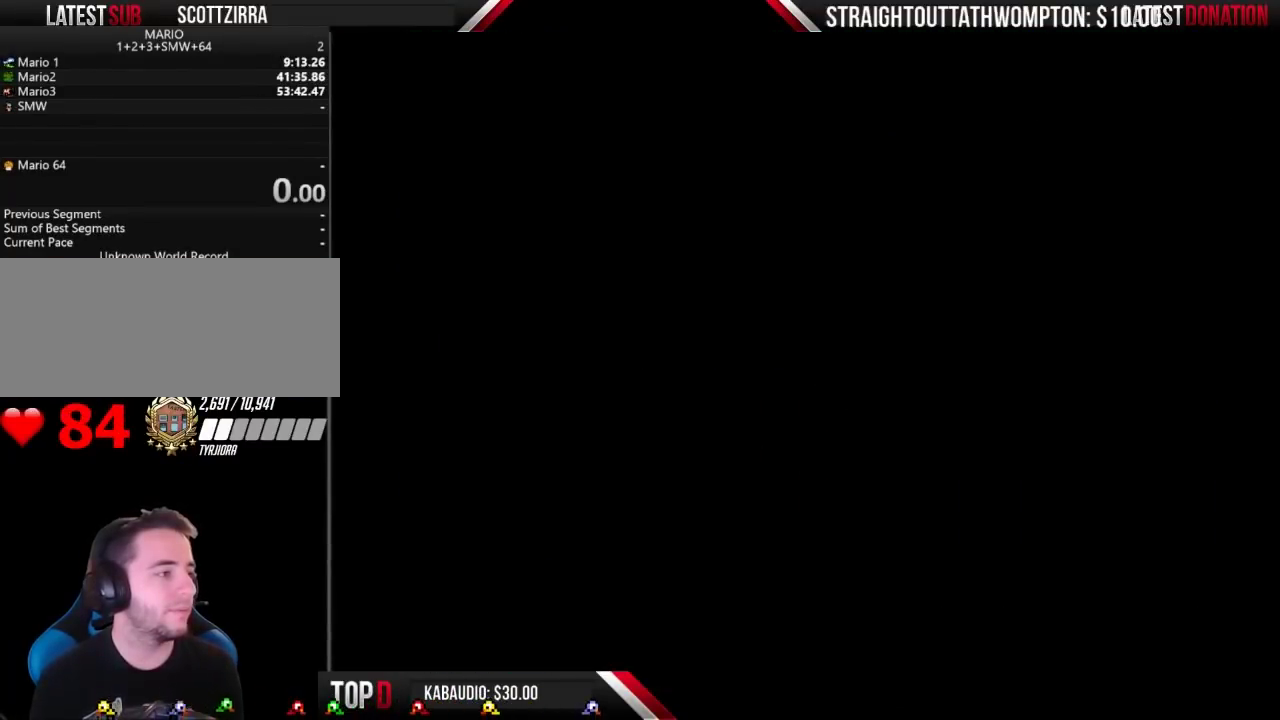
{"buttons": ["B", "DPAD_RIGHT"], "events": [[100, "B", "down"], [100, "DPAD_RIGHT", "down"]]}
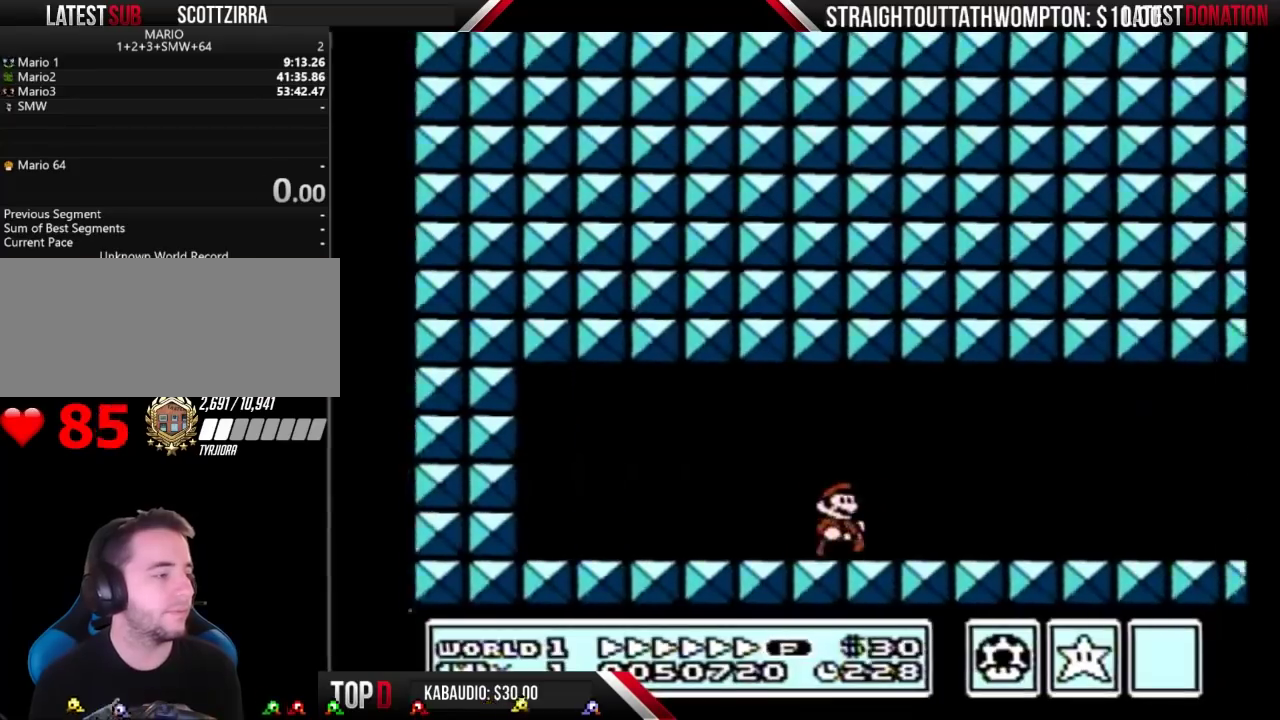
{"buttons": ["B", "DPAD_RIGHT"], "events": []}
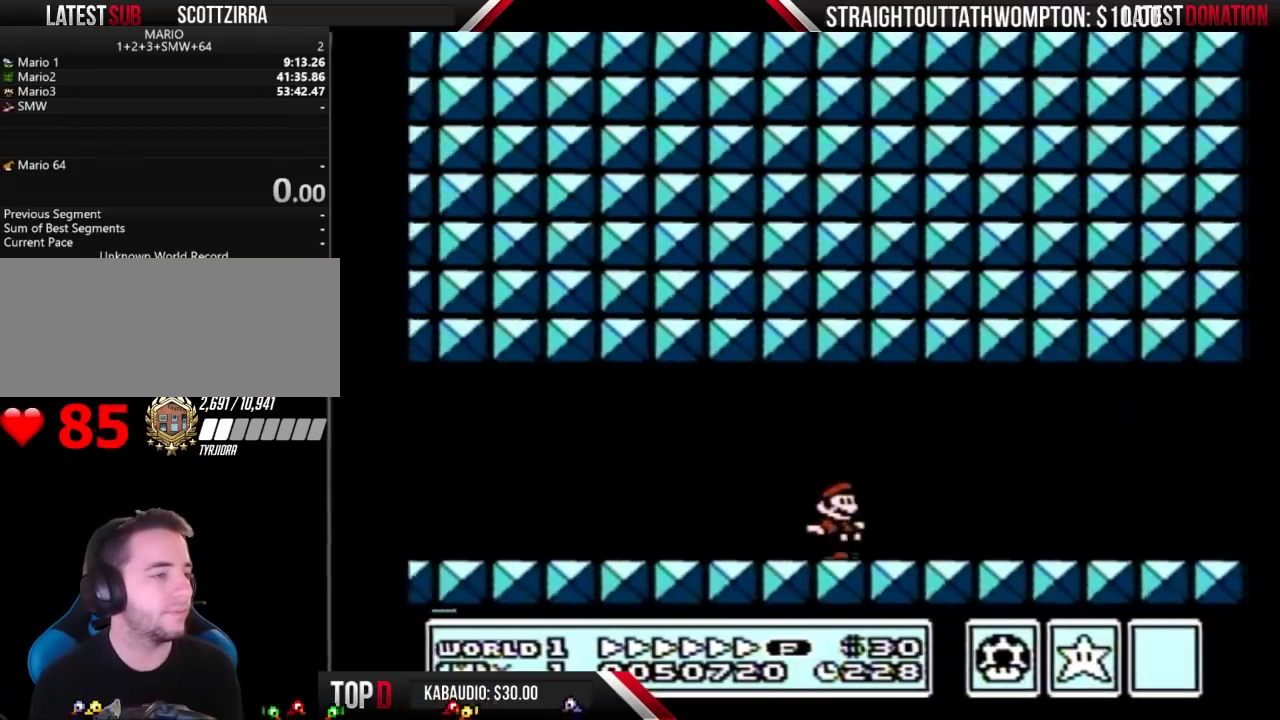
{"buttons": ["A", "B", "DPAD_DOWN", "DPAD_RIGHT"], "events": [[367, "DPAD_DOWN", "down"], [400, "DPAD_RIGHT", "up"], [433, "A", "down"], [500, "DPAD_RIGHT", "down"]]}
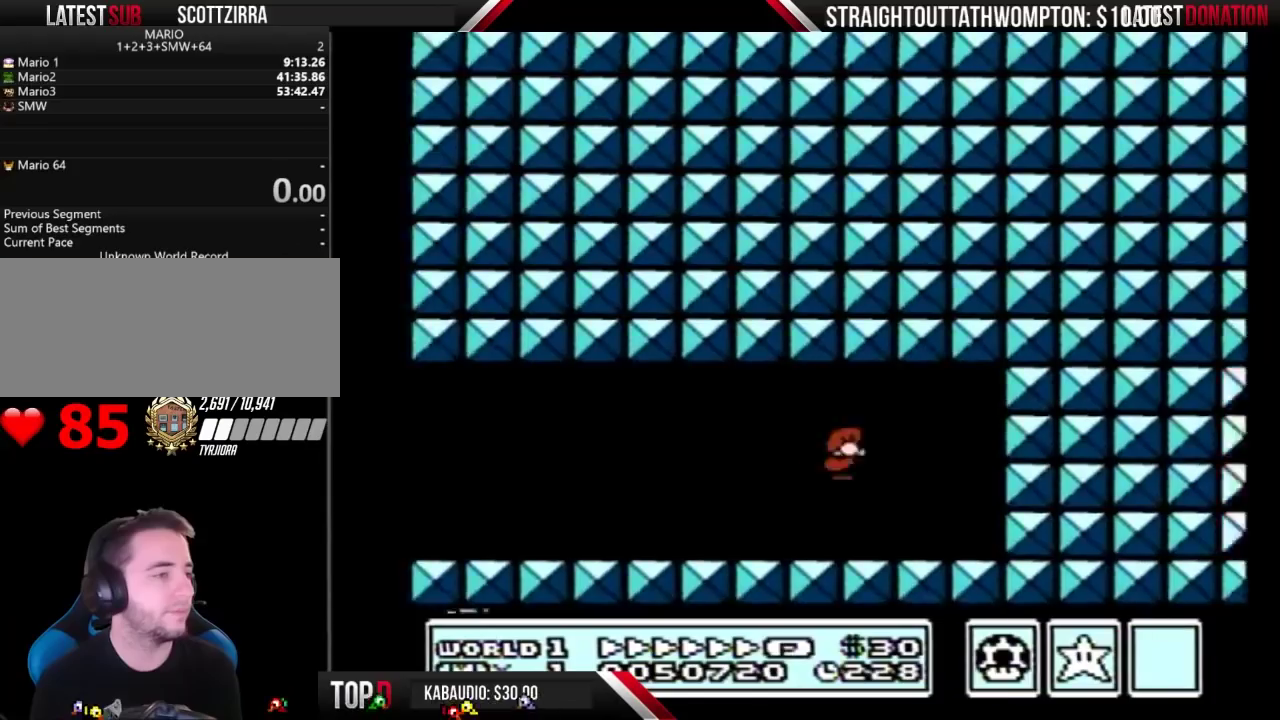
{"buttons": ["B"], "events": [[33, "DPAD_DOWN", "up"], [400, "A", "up"], [467, "DPAD_RIGHT", "up"]]}
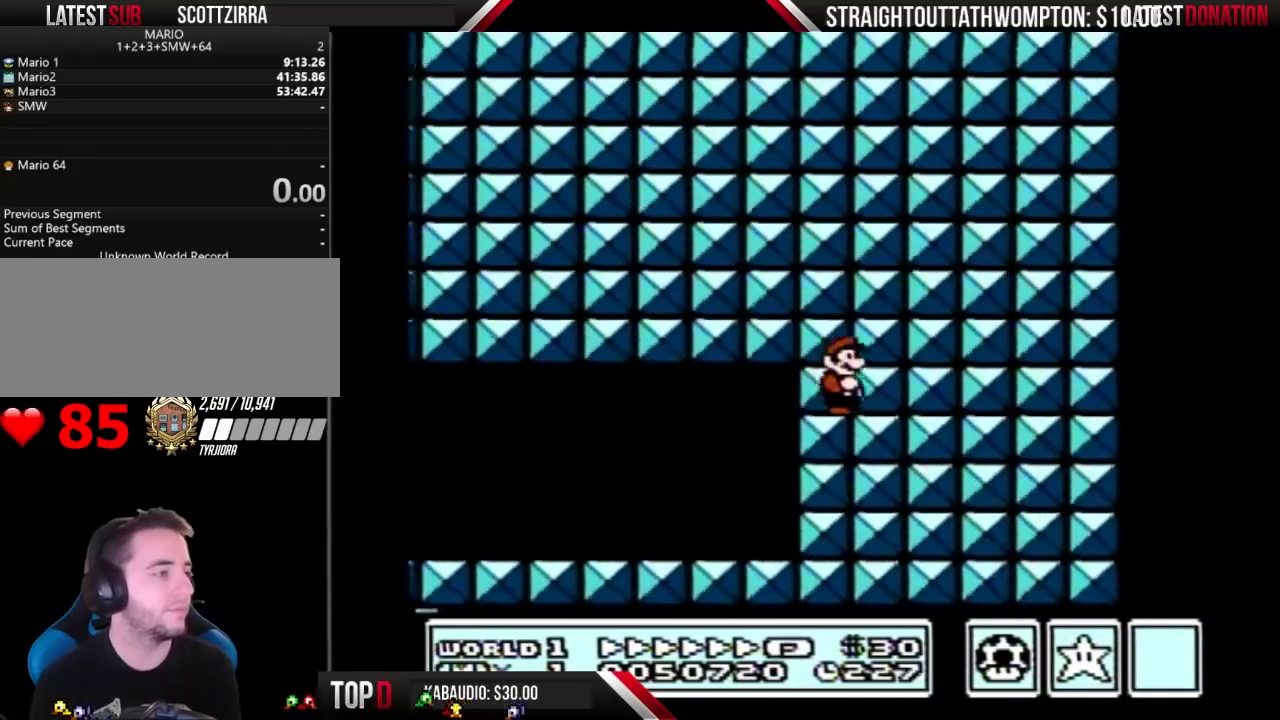
{"buttons": [], "events": [[100, "B", "up"]]}
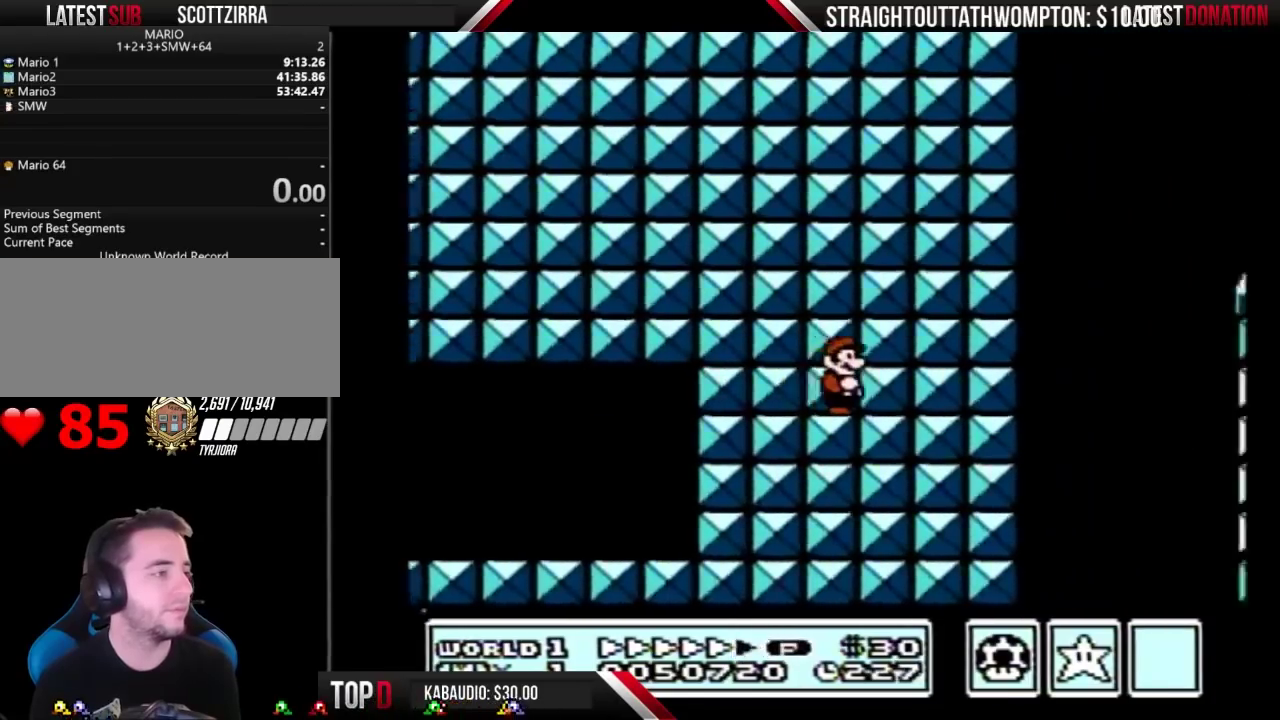
{"buttons": ["B"], "events": [[333, "B", "down"]]}
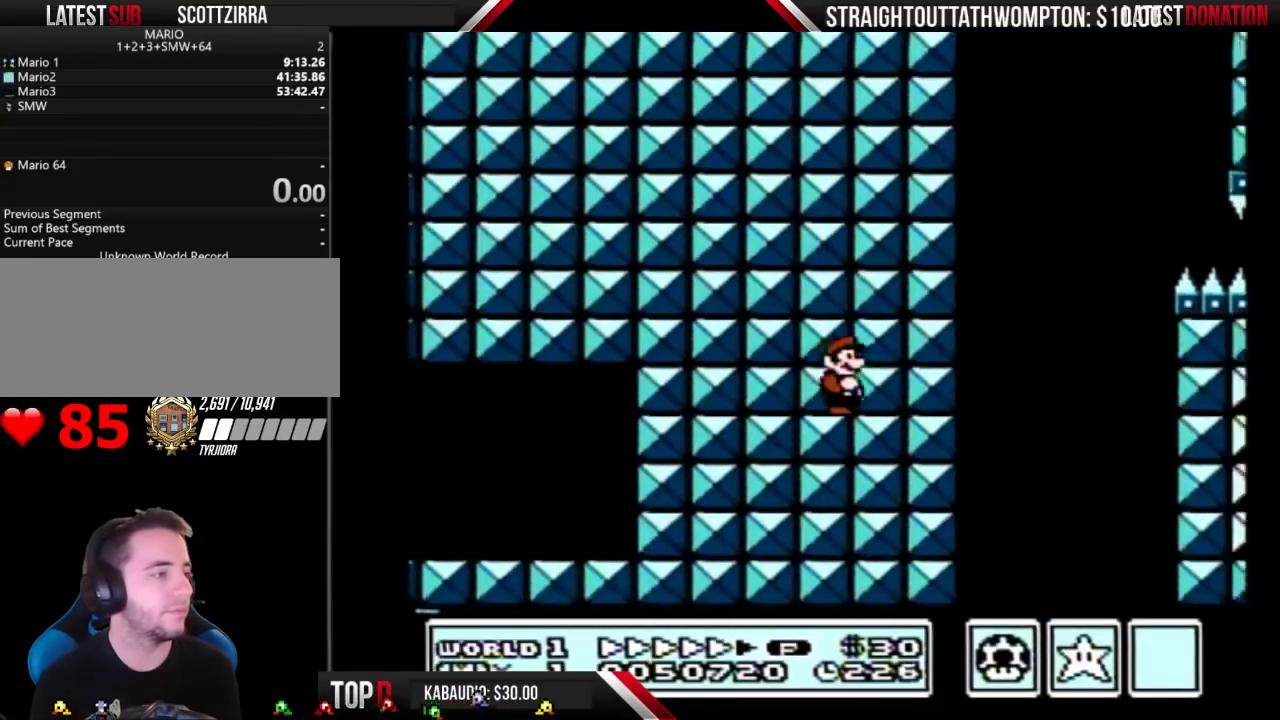
{"buttons": ["B"], "events": []}
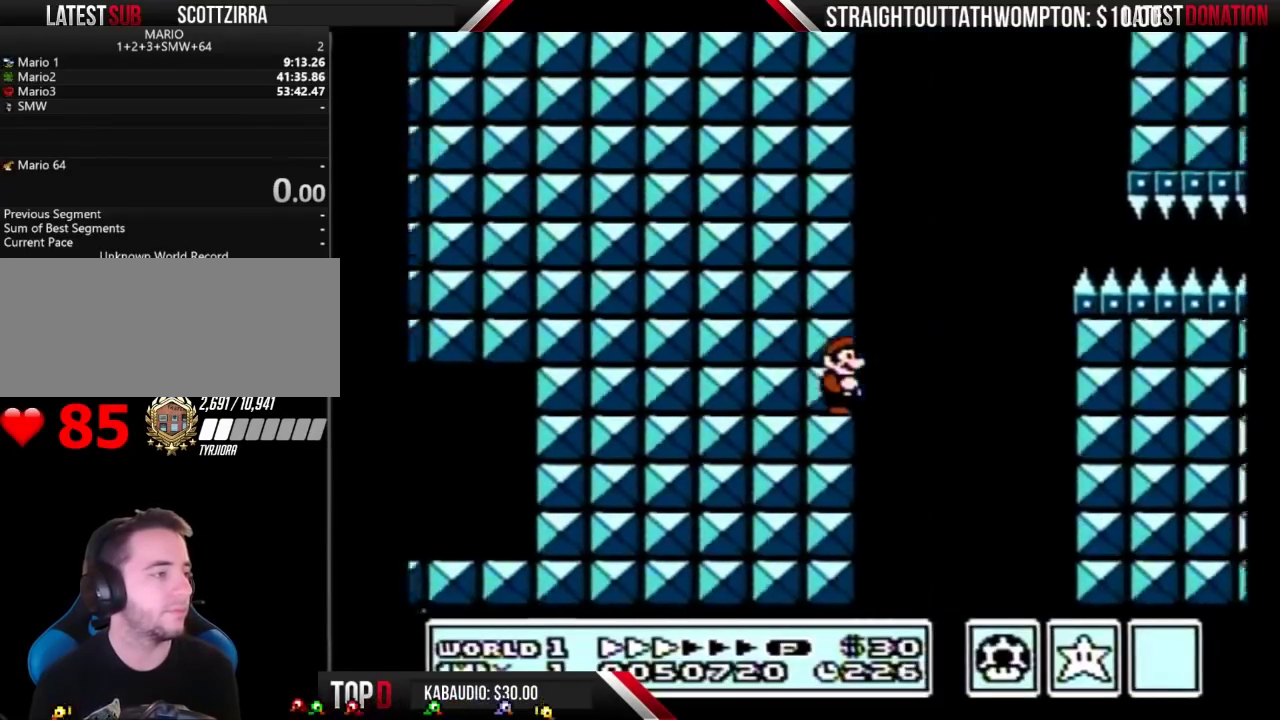
{"buttons": ["A", "B", "DPAD_RIGHT"], "events": [[100, "DPAD_RIGHT", "down"], [200, "A", "down"]]}
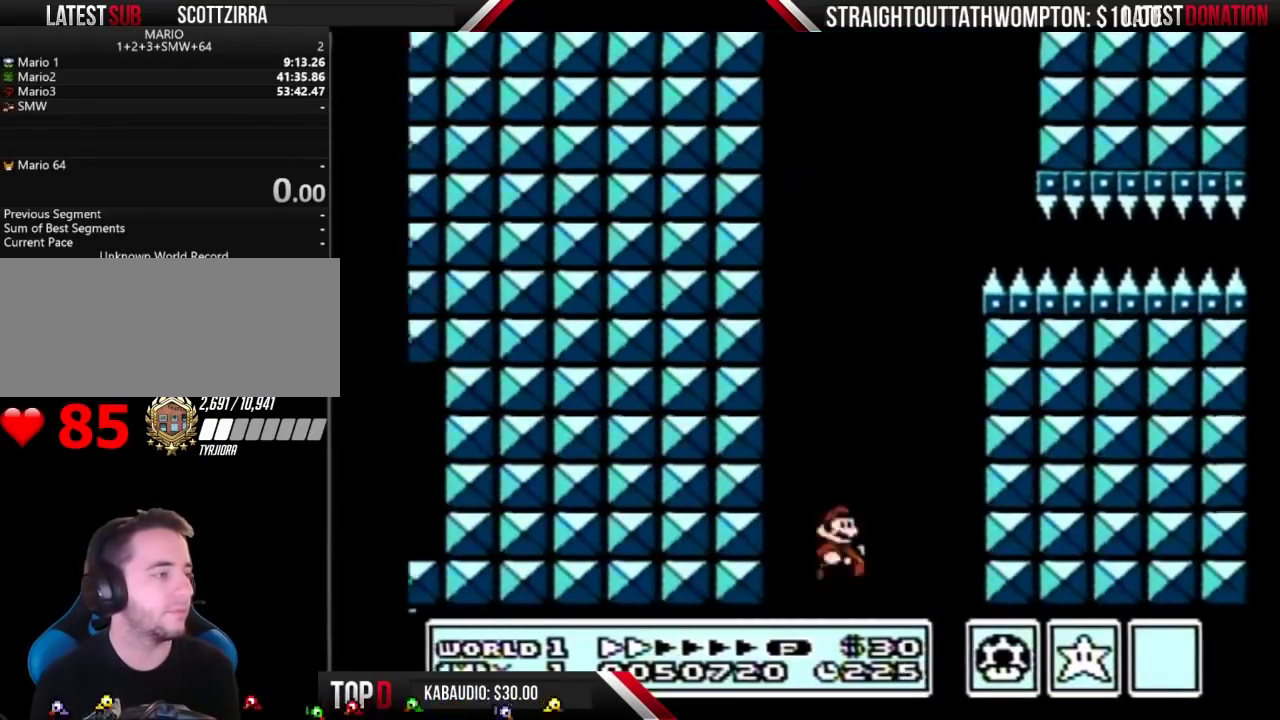
{"buttons": [], "events": [[67, "A", "up"], [100, "DPAD_RIGHT", "up"], [133, "B", "up"]]}
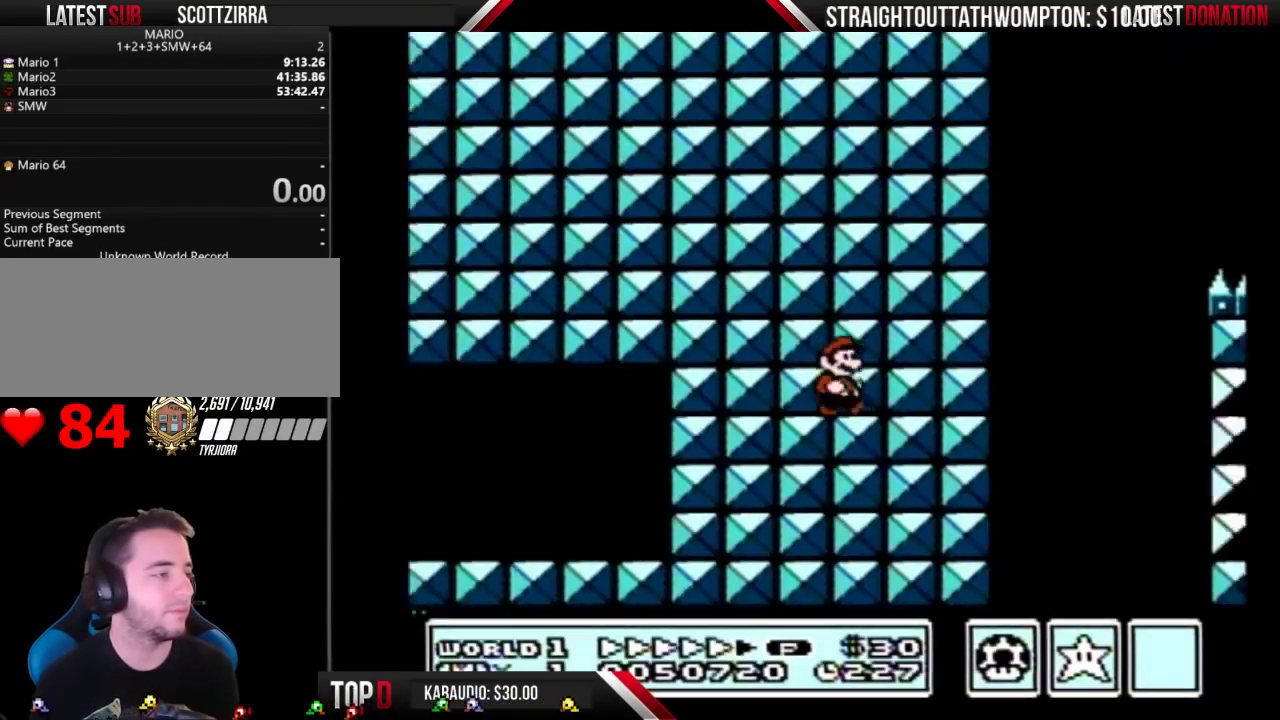
{"buttons": ["B", "DPAD_RIGHT"], "events": [[33, "B", "down"], [33, "DPAD_RIGHT", "down"]]}
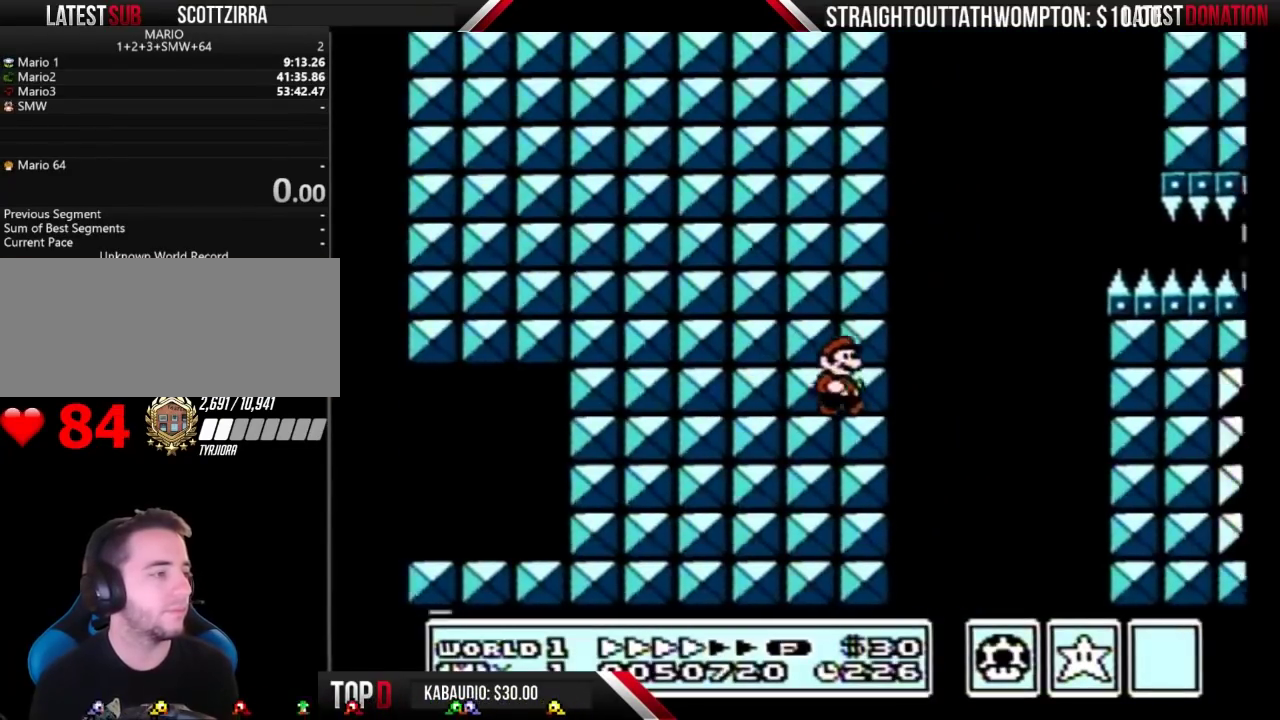
{"buttons": ["A", "B", "DPAD_RIGHT"], "events": [[300, "A", "down"]]}
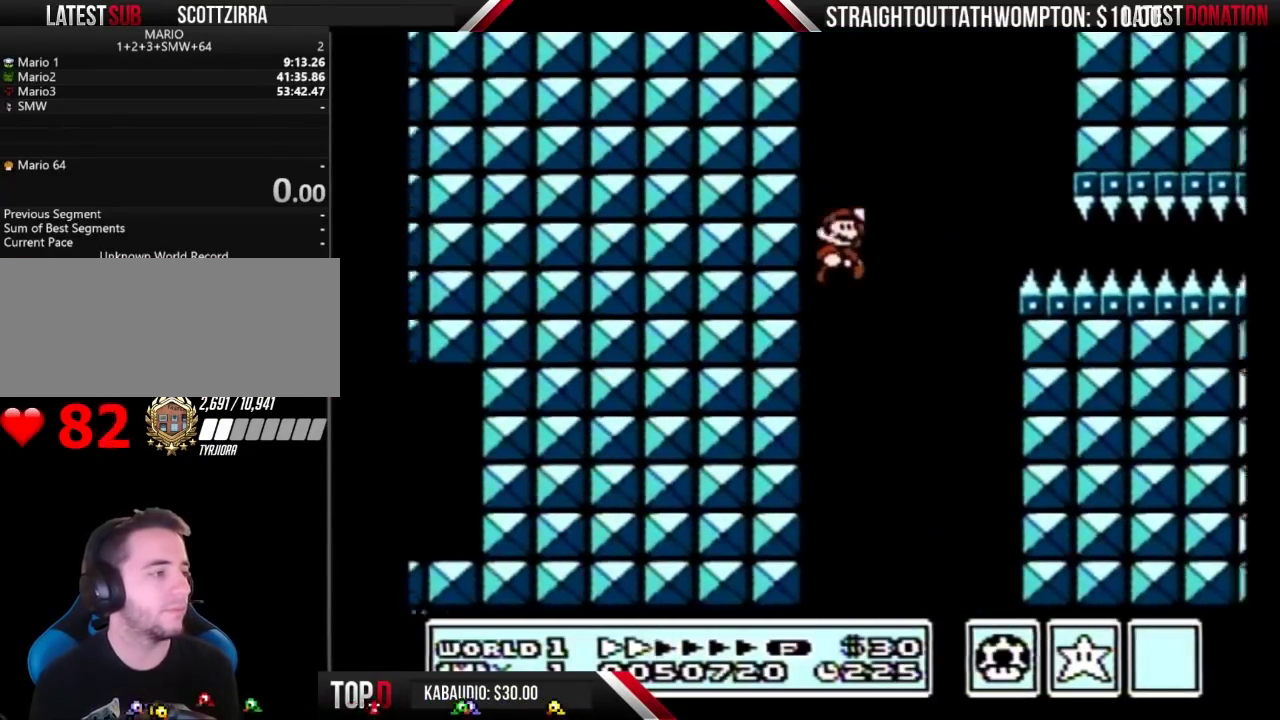
{"buttons": ["B", "DPAD_RIGHT"], "events": [[267, "A", "up"]]}
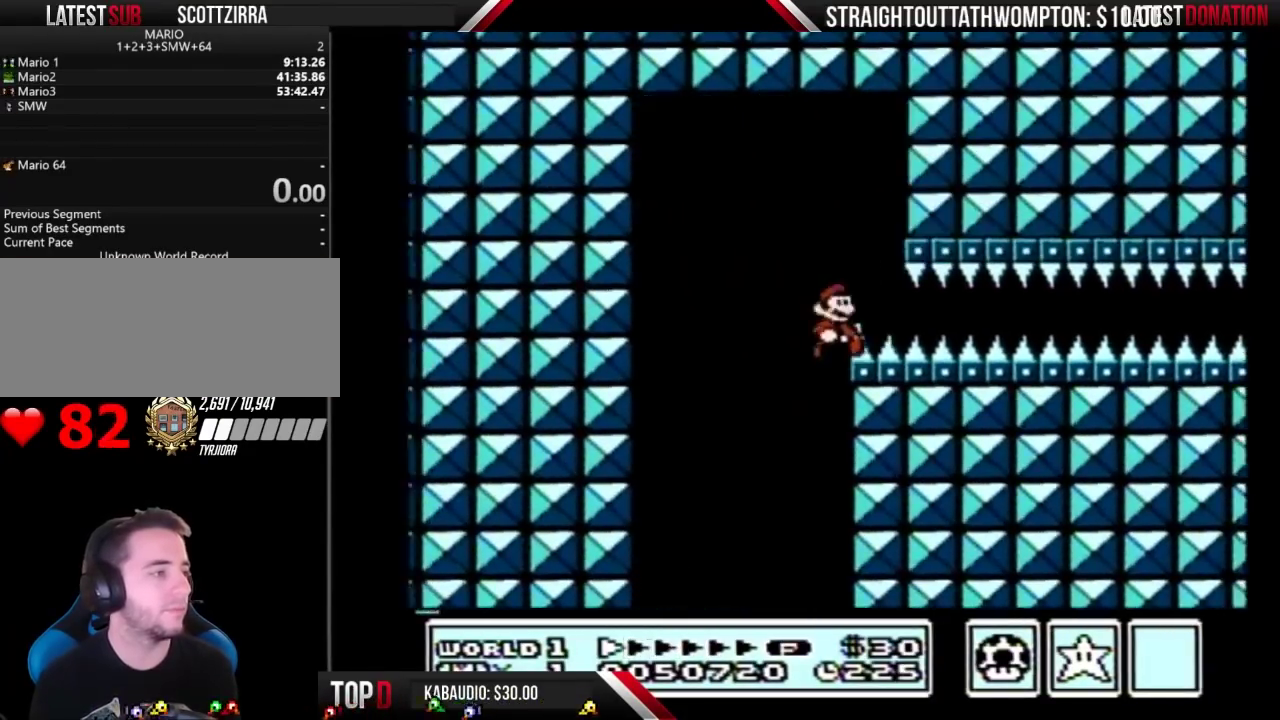
{"buttons": ["B"], "events": [[300, "DPAD_RIGHT", "up"]]}
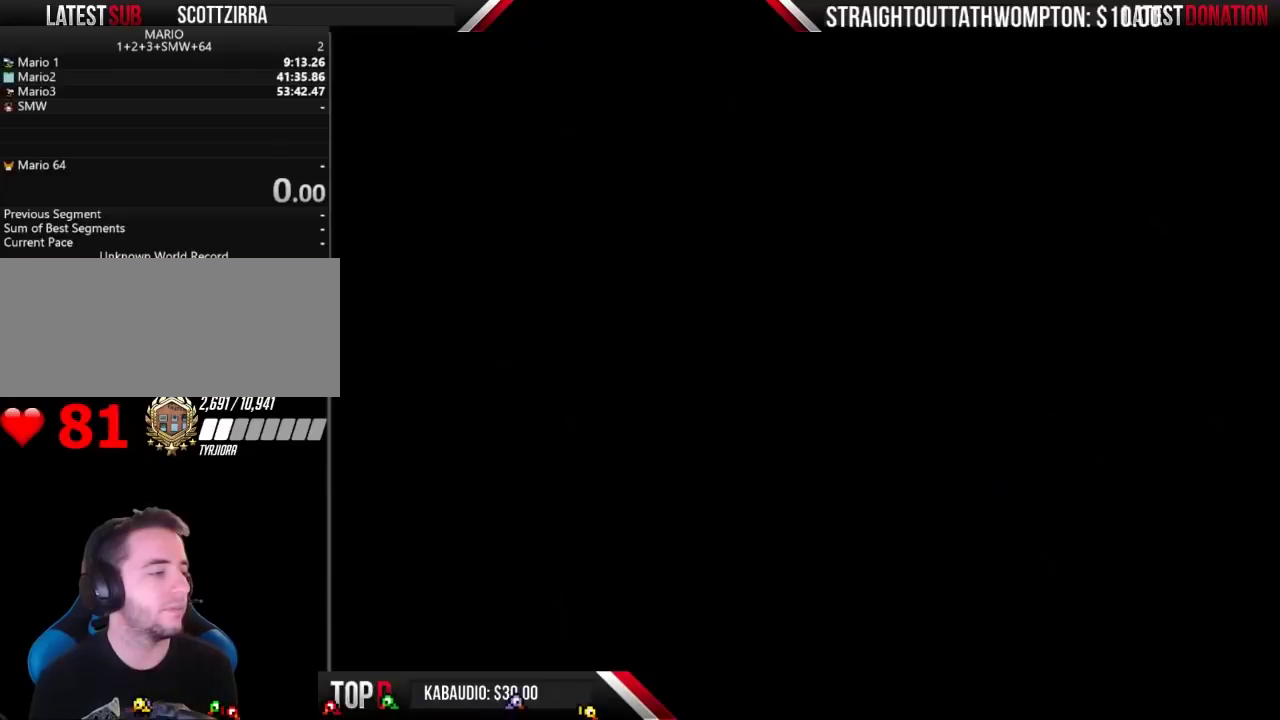
{"buttons": ["B", "DPAD_RIGHT"], "events": [[33, "B", "up"], [133, "B", "down"], [133, "DPAD_RIGHT", "down"]]}
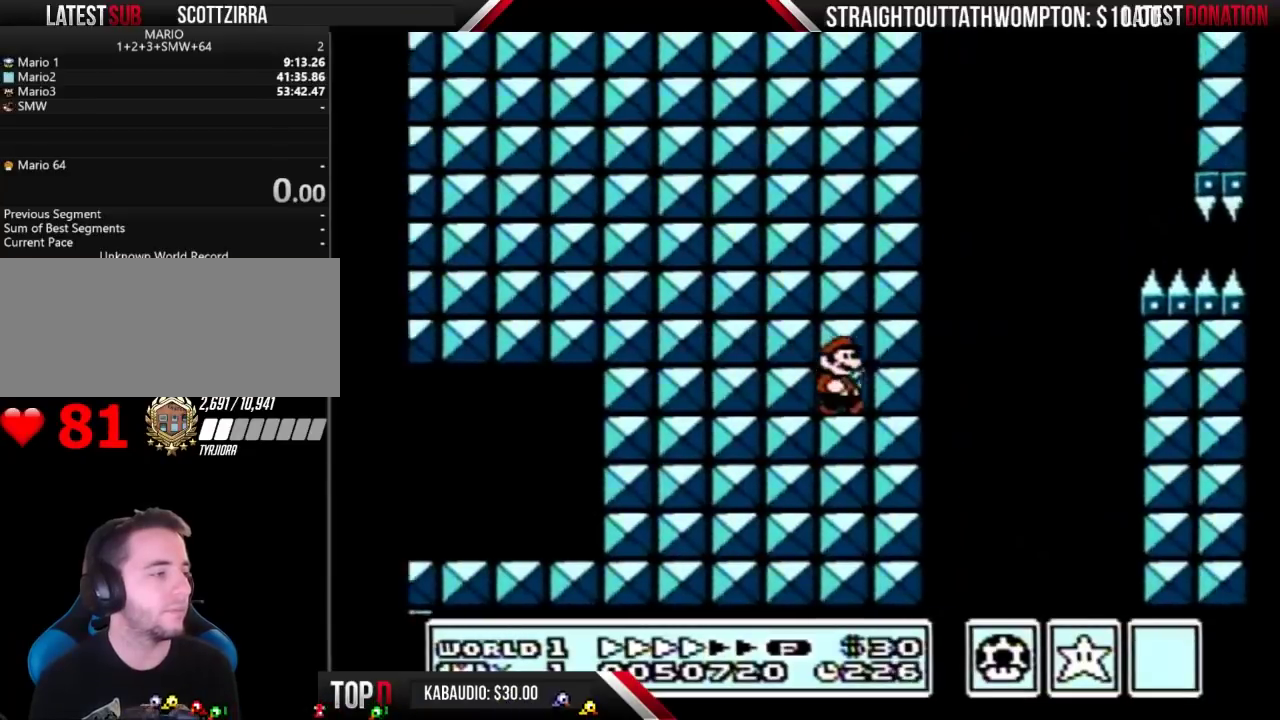
{"buttons": ["B", "DPAD_RIGHT"], "events": []}